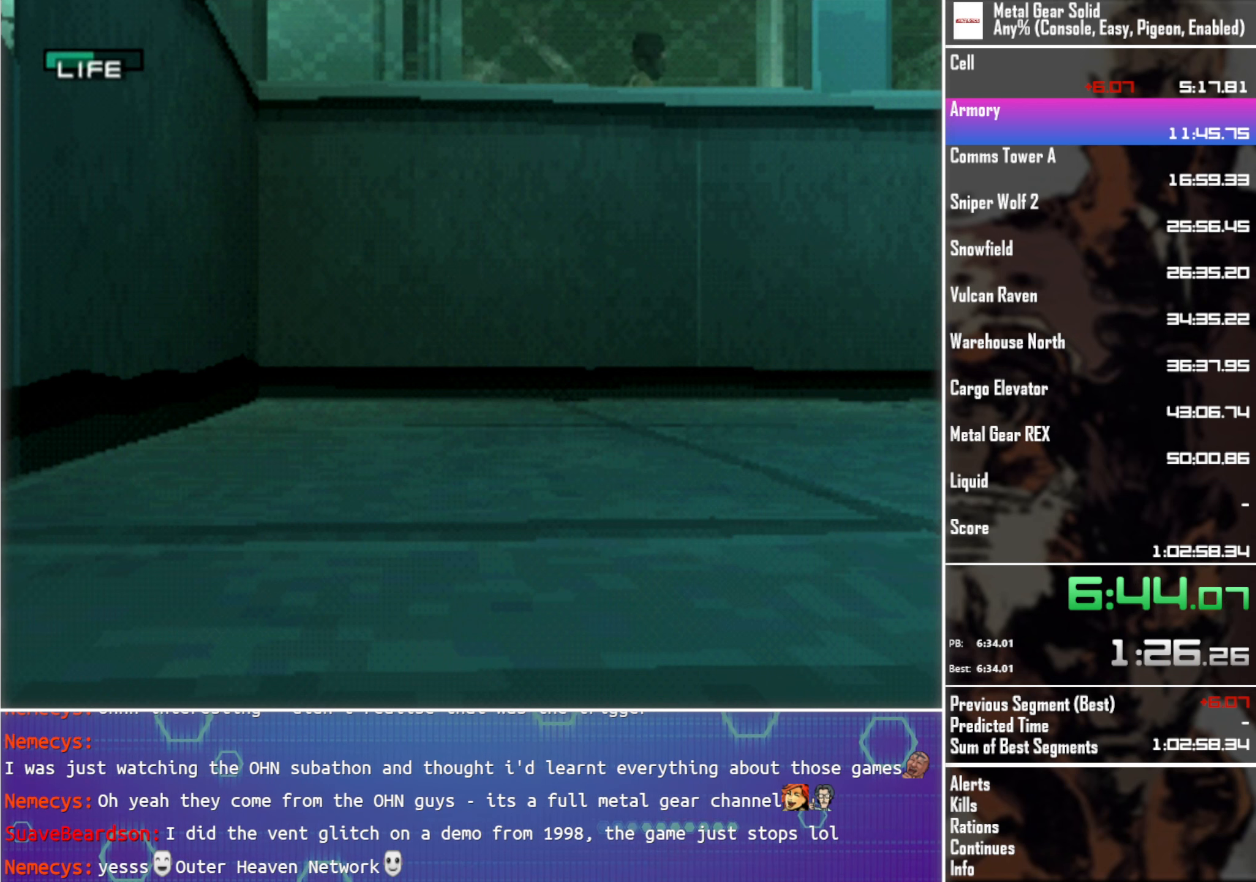
Gameplay with a controller (PlayStation layout); each line is a JSON object with the inputs held at the frame after it. "events" lists button and stick changes between this image and that frame as [ms after this image, input, new state], when the widget could be followed in between. Not read: R3 right_stick.
{"buttons": ["DPAD_UP"], "left_stick": "center", "events": [[17, "DPAD_UP", "down"]]}
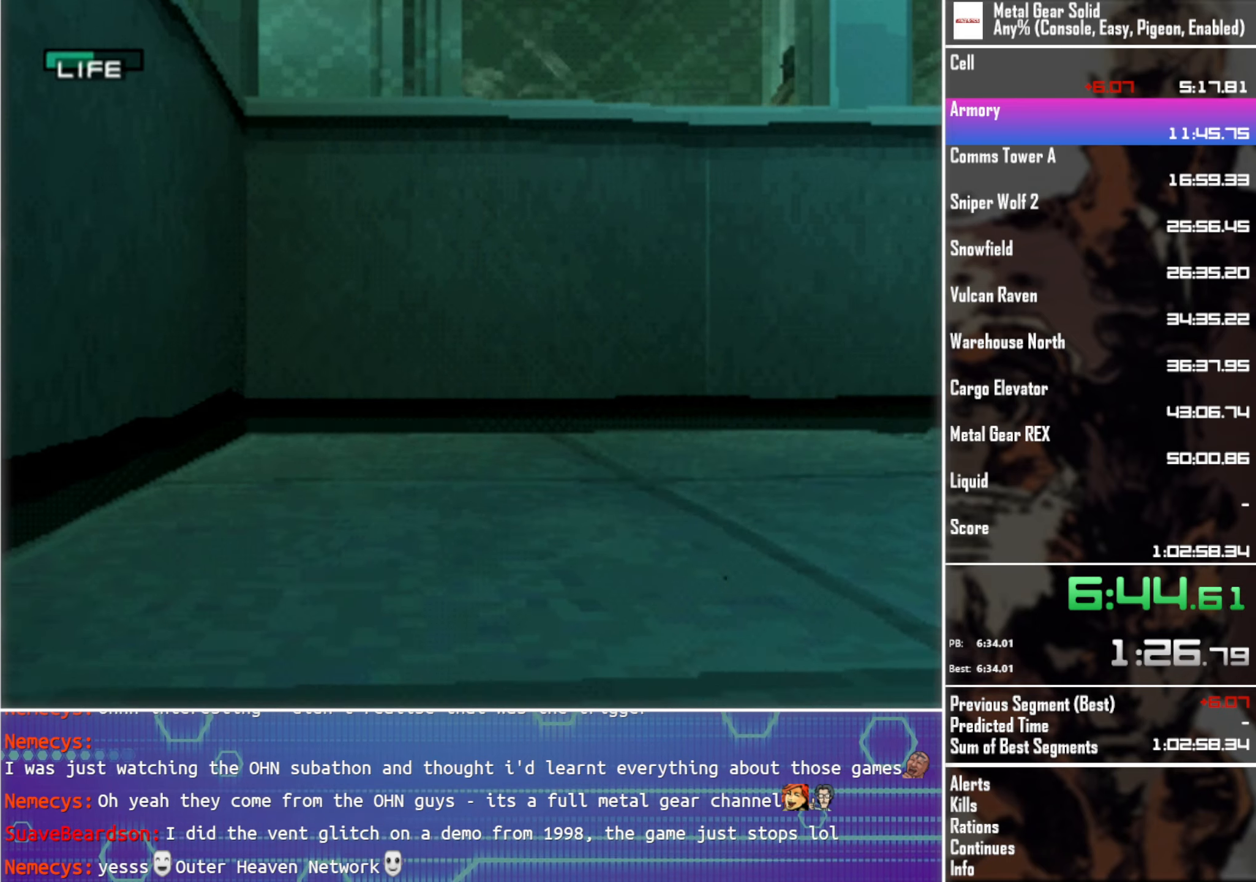
{"buttons": ["DPAD_UP"], "left_stick": "center", "events": []}
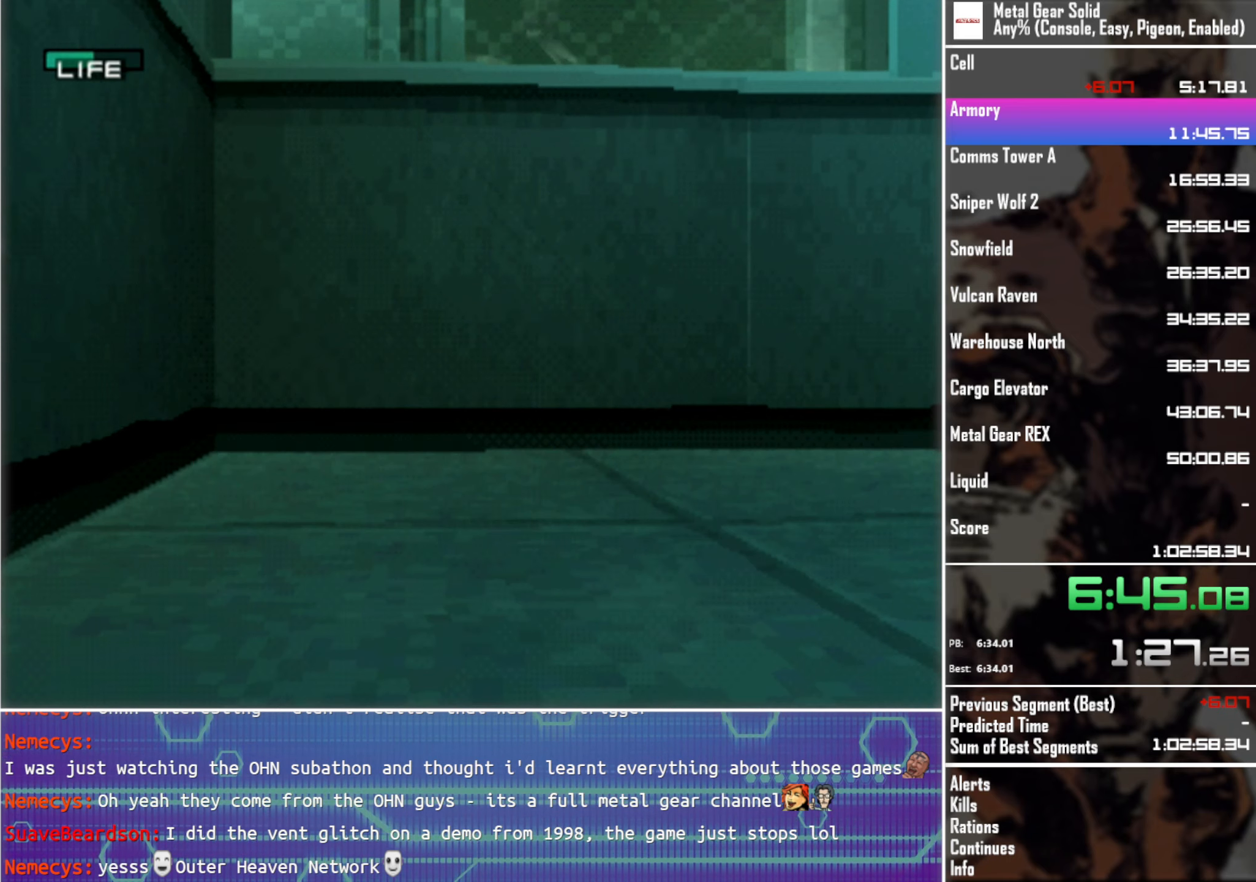
{"buttons": [], "left_stick": "center", "events": [[467, "DPAD_UP", "up"]]}
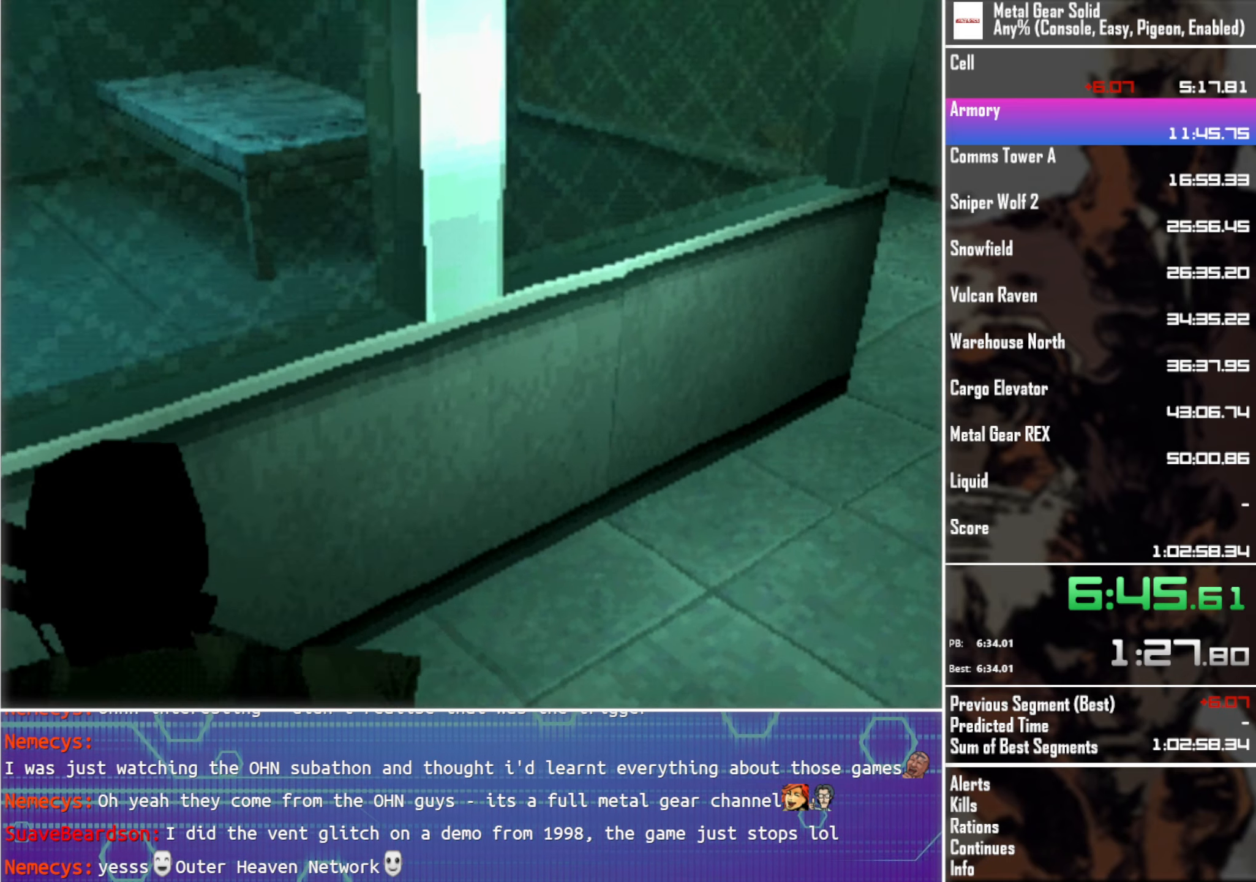
{"buttons": ["CROSS"], "left_stick": "center", "events": [[117, "CROSS", "down"], [217, "CROSS", "up"], [317, "CROSS", "down"], [367, "CROSS", "up"], [450, "CROSS", "down"]]}
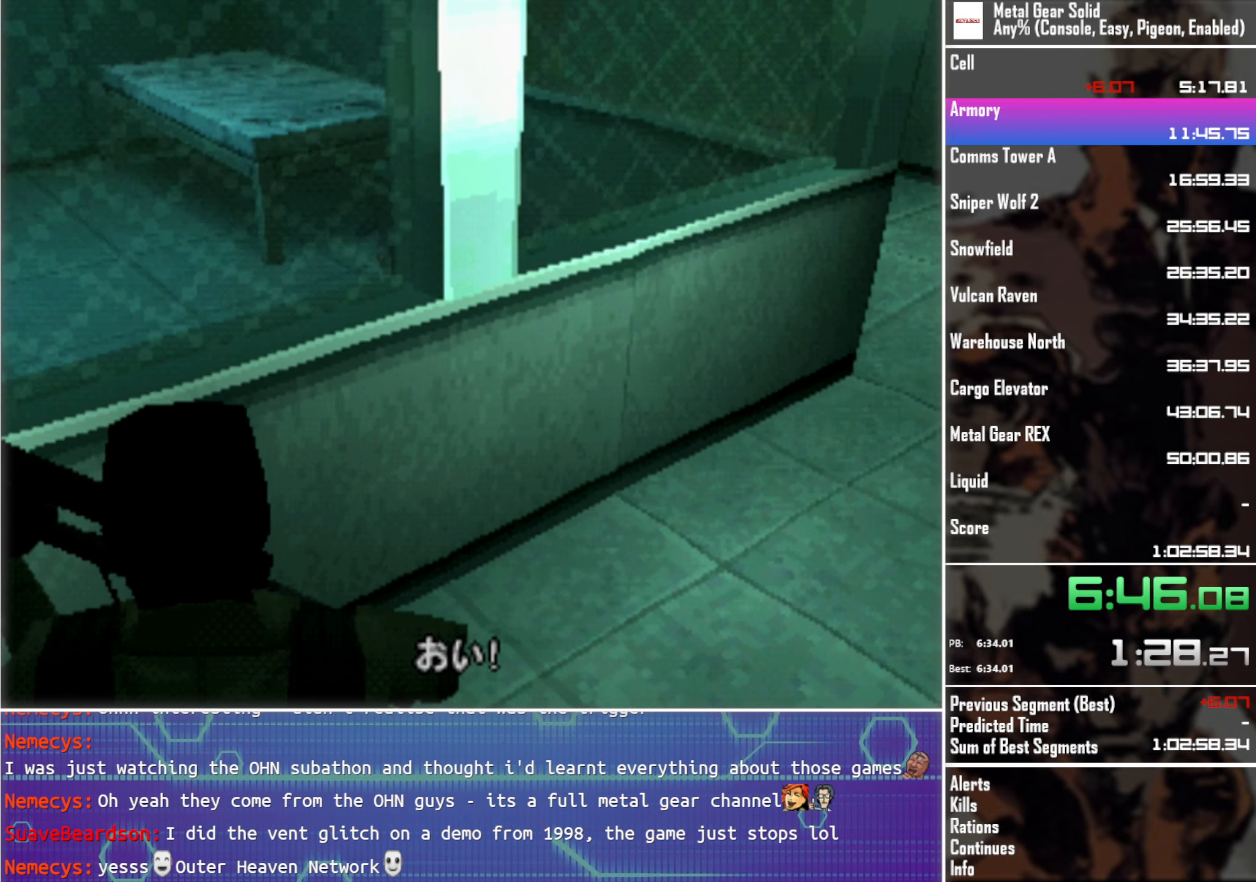
{"buttons": ["CROSS"], "left_stick": "center", "events": [[17, "CROSS", "up"], [117, "CROSS", "down"], [184, "CROSS", "up"], [267, "CROSS", "down"], [350, "CROSS", "up"], [434, "CROSS", "down"]]}
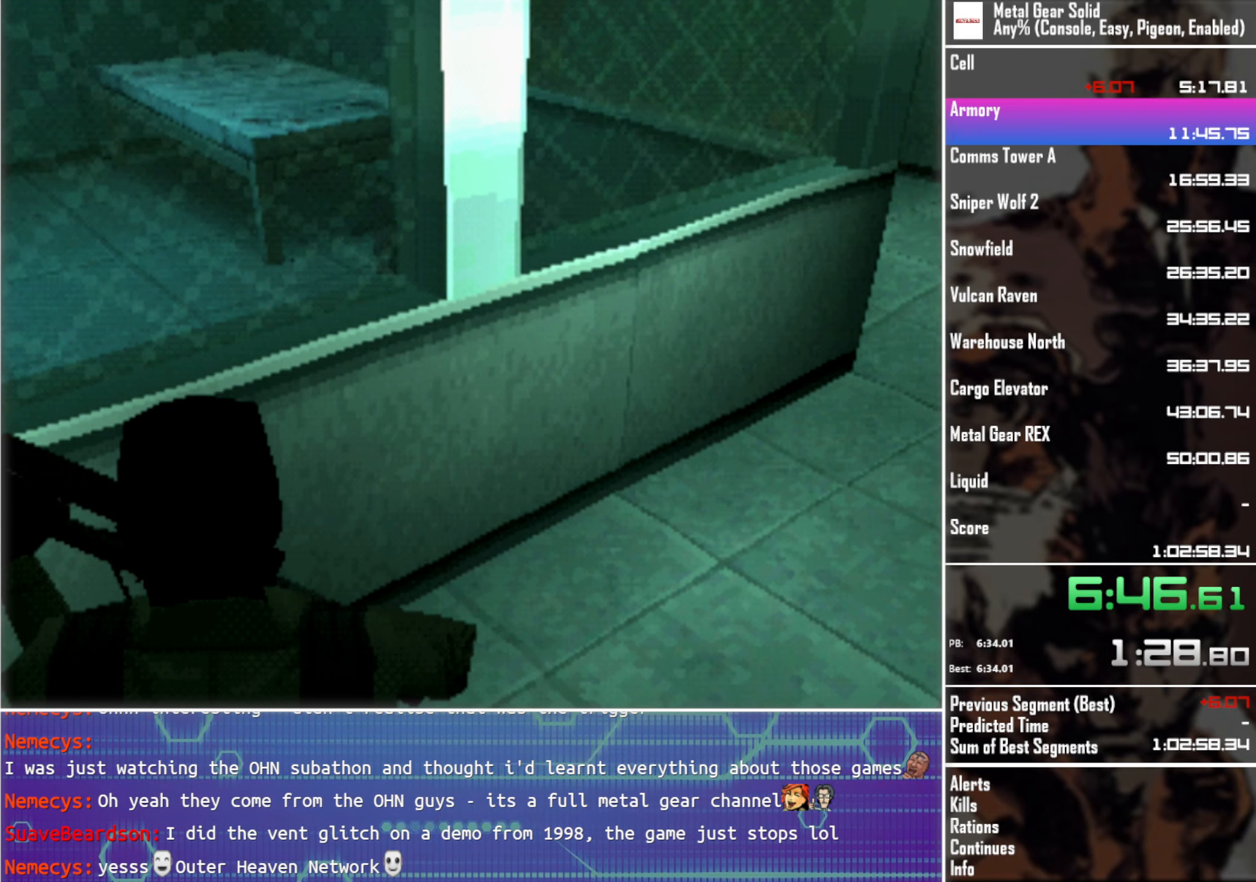
{"buttons": [], "left_stick": "center", "events": [[17, "CROSS", "up"], [100, "CROSS", "down"], [184, "CROSS", "up"]]}
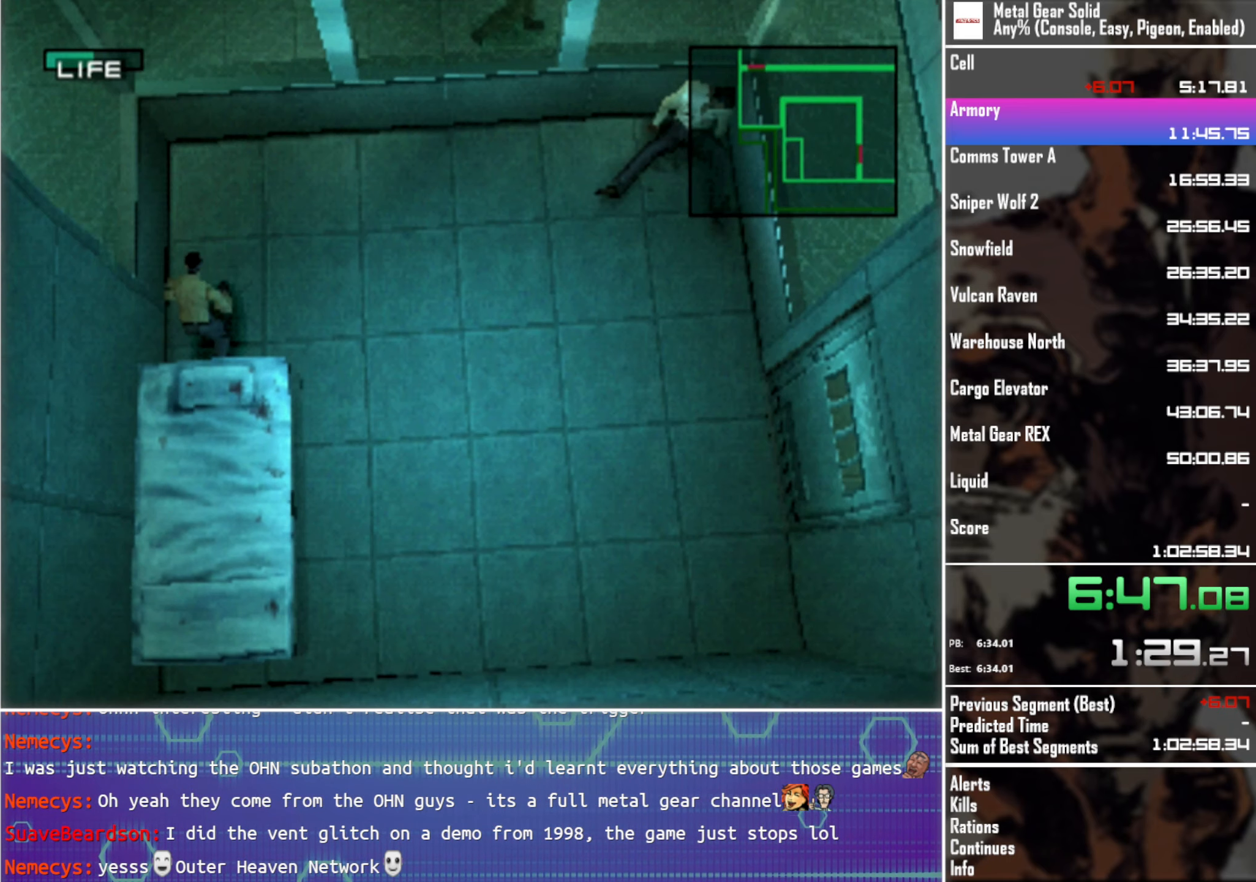
{"buttons": ["DPAD_RIGHT"], "left_stick": "center", "events": [[34, "DPAD_RIGHT", "down"]]}